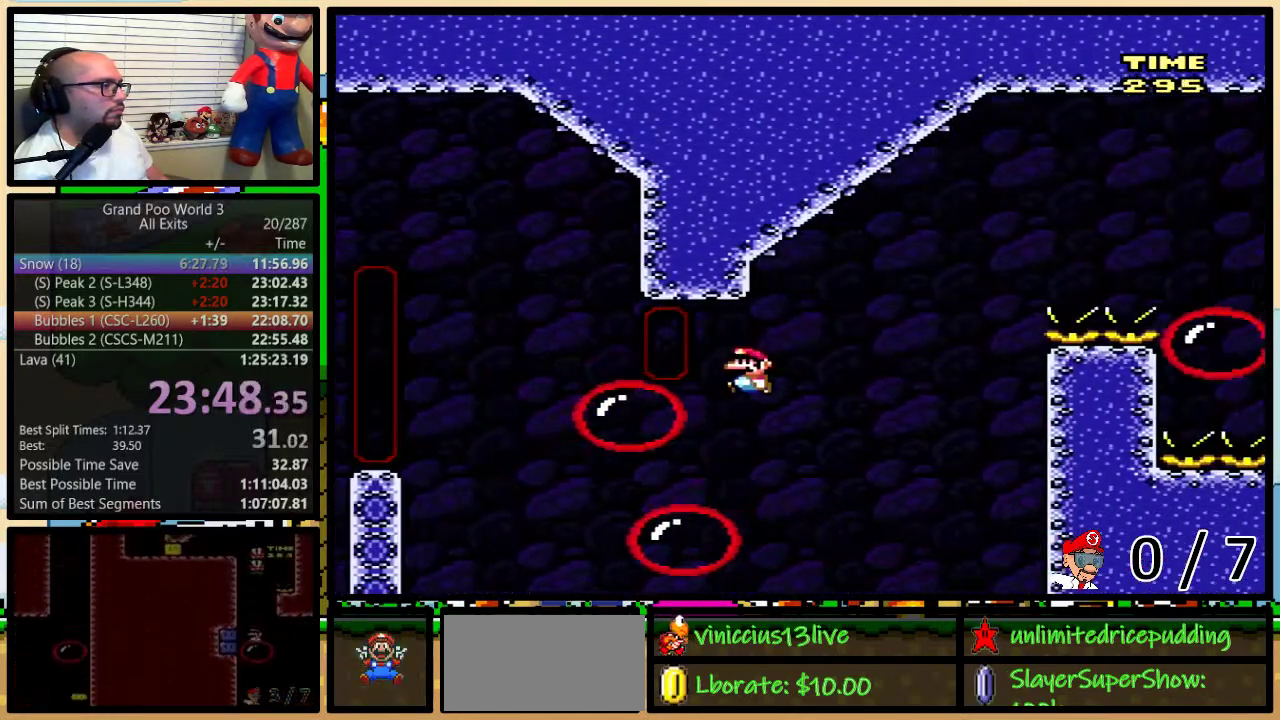
Gameplay with a controller (Nintendo layout); each line is a JSON object with the inputs held at the frame after it. "events" lists button and stick changes between this image and that frame as [ms after this image, input, new state], when the widget could be followed in between. Not read: DPAD_LEFT L3 R3.
{"buttons": ["Y", "DPAD_UP", "DPAD_RIGHT"], "events": [[17, "DPAD_RIGHT", "down"], [17, "DPAD_UP", "up"], [50, "B", "down"], [50, "DPAD_RIGHT", "up"], [300, "DPAD_RIGHT", "down"], [317, "DPAD_UP", "down"], [367, "B", "up"]]}
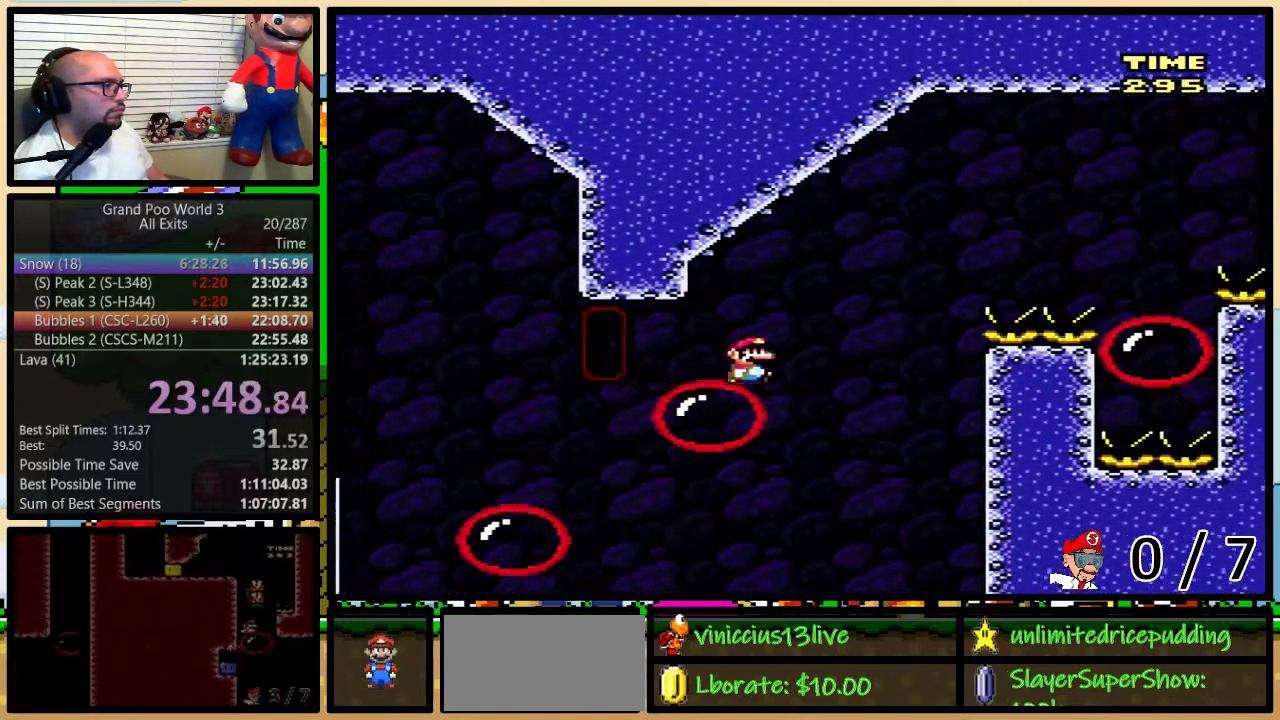
{"buttons": ["B", "Y", "DPAD_UP", "DPAD_RIGHT"], "events": [[33, "B", "down"], [450, "B", "up"], [500, "B", "down"]]}
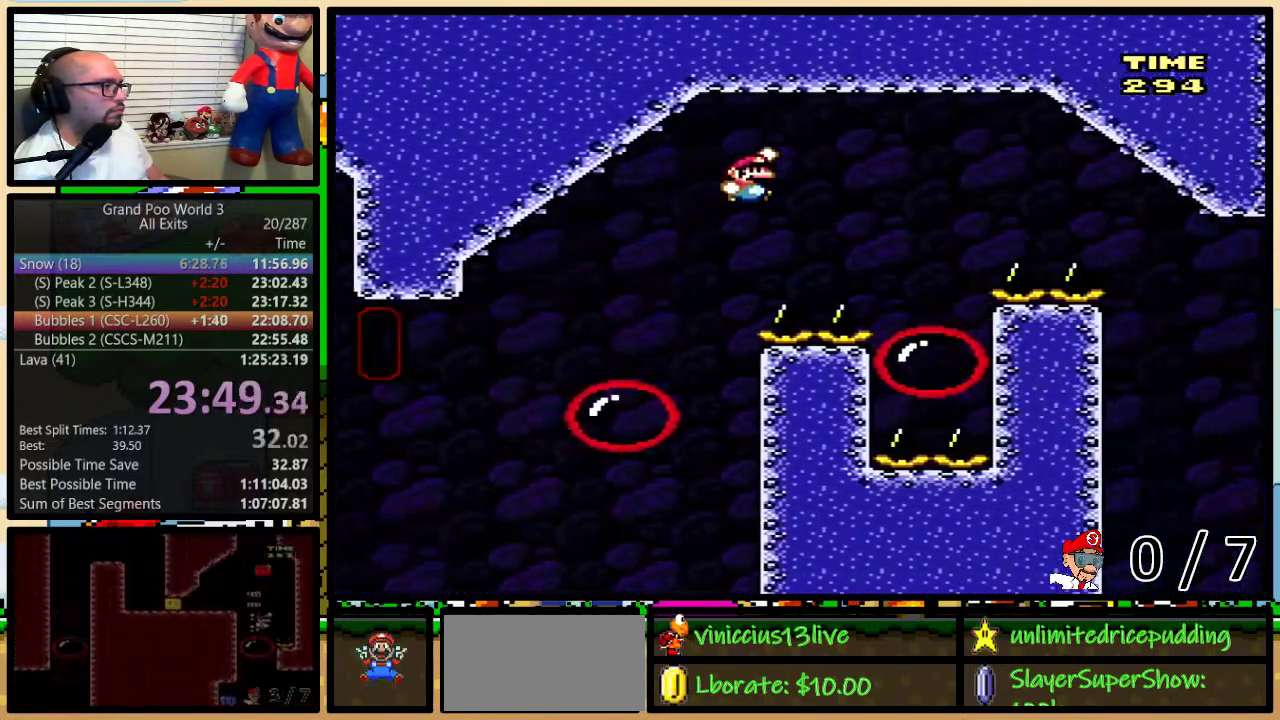
{"buttons": ["B", "Y", "DPAD_RIGHT"], "events": [[200, "DPAD_UP", "up"], [233, "B", "up"], [300, "DPAD_RIGHT", "up"], [333, "DPAD_UP", "down"], [383, "B", "down"], [383, "DPAD_RIGHT", "down"], [383, "DPAD_UP", "up"]]}
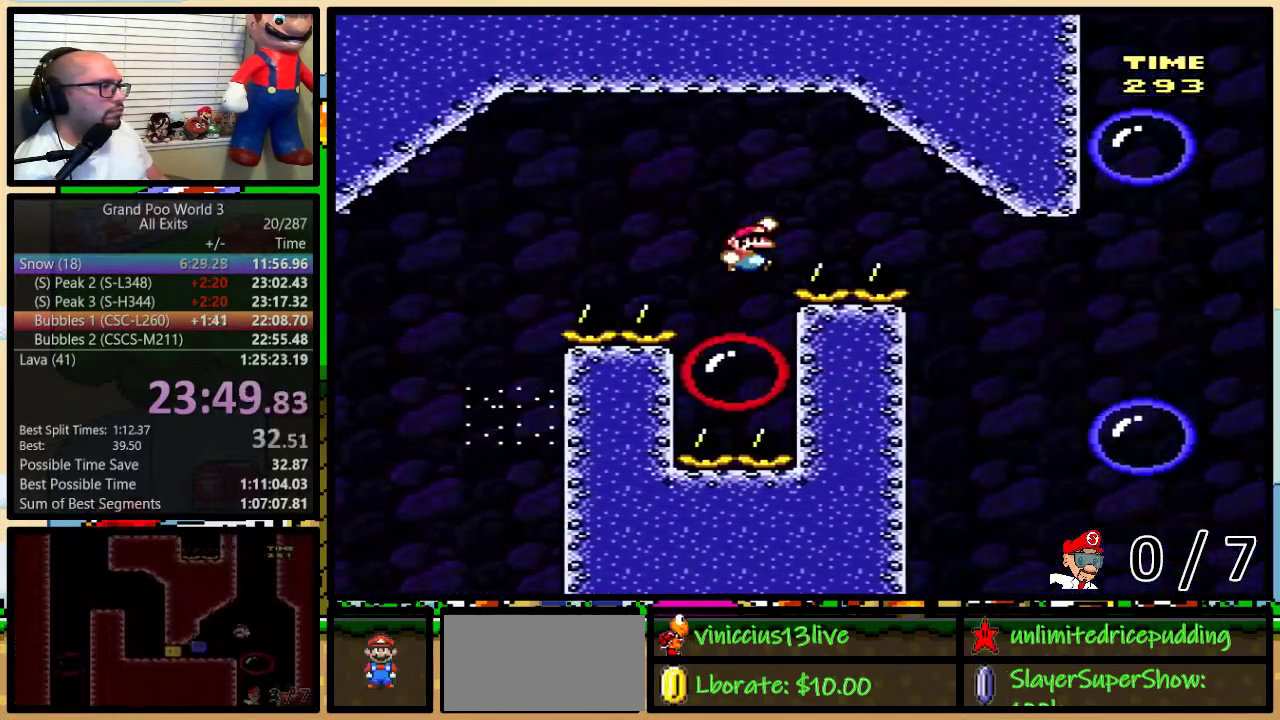
{"buttons": ["Y", "DPAD_RIGHT"], "events": [[17, "DPAD_UP", "down"], [67, "B", "up"], [133, "DPAD_UP", "up"], [283, "B", "down"], [383, "B", "up"]]}
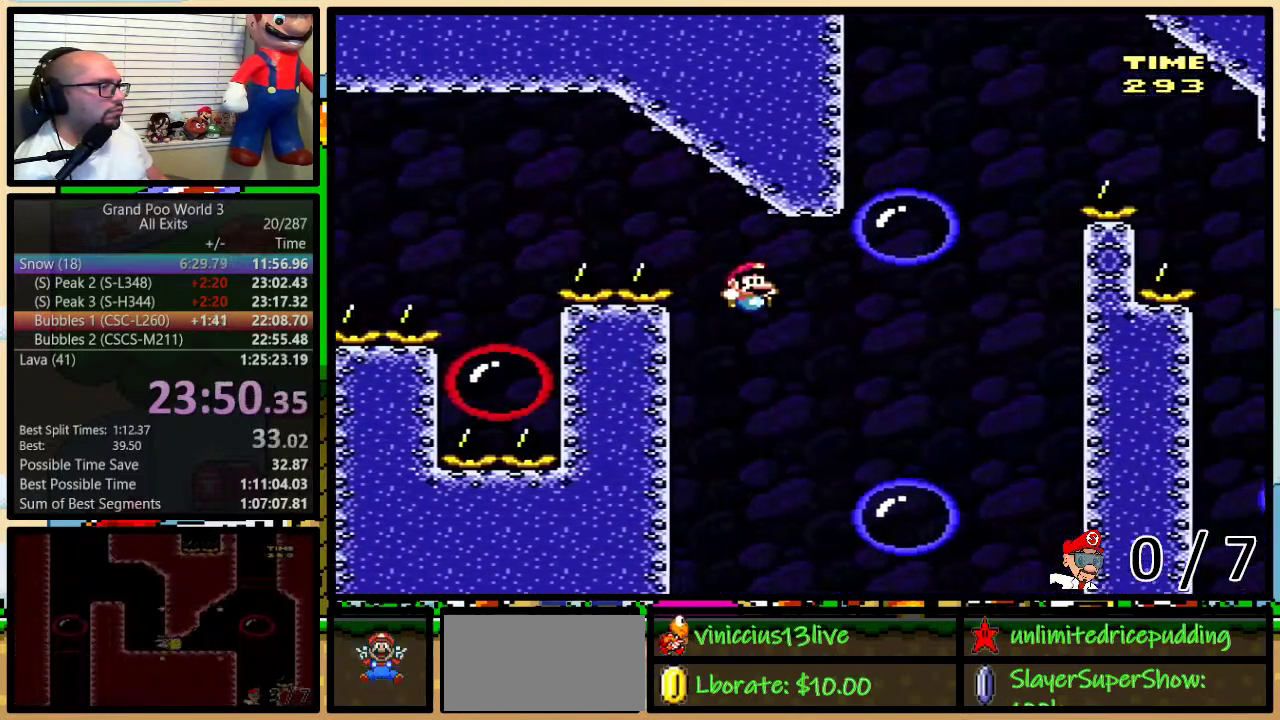
{"buttons": ["B", "Y"], "events": [[200, "B", "down"], [217, "DPAD_RIGHT", "up"]]}
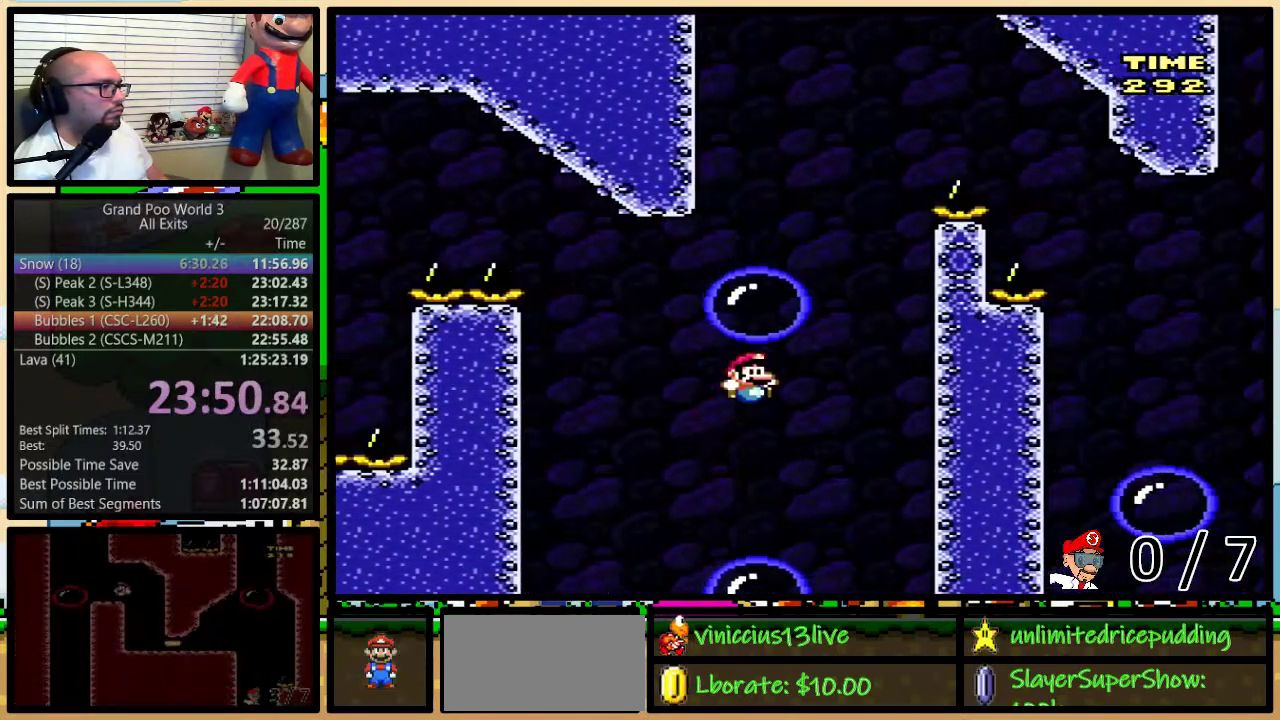
{"buttons": ["B", "Y", "DPAD_RIGHT"], "events": [[50, "B", "up"], [133, "B", "down"], [217, "DPAD_RIGHT", "down"]]}
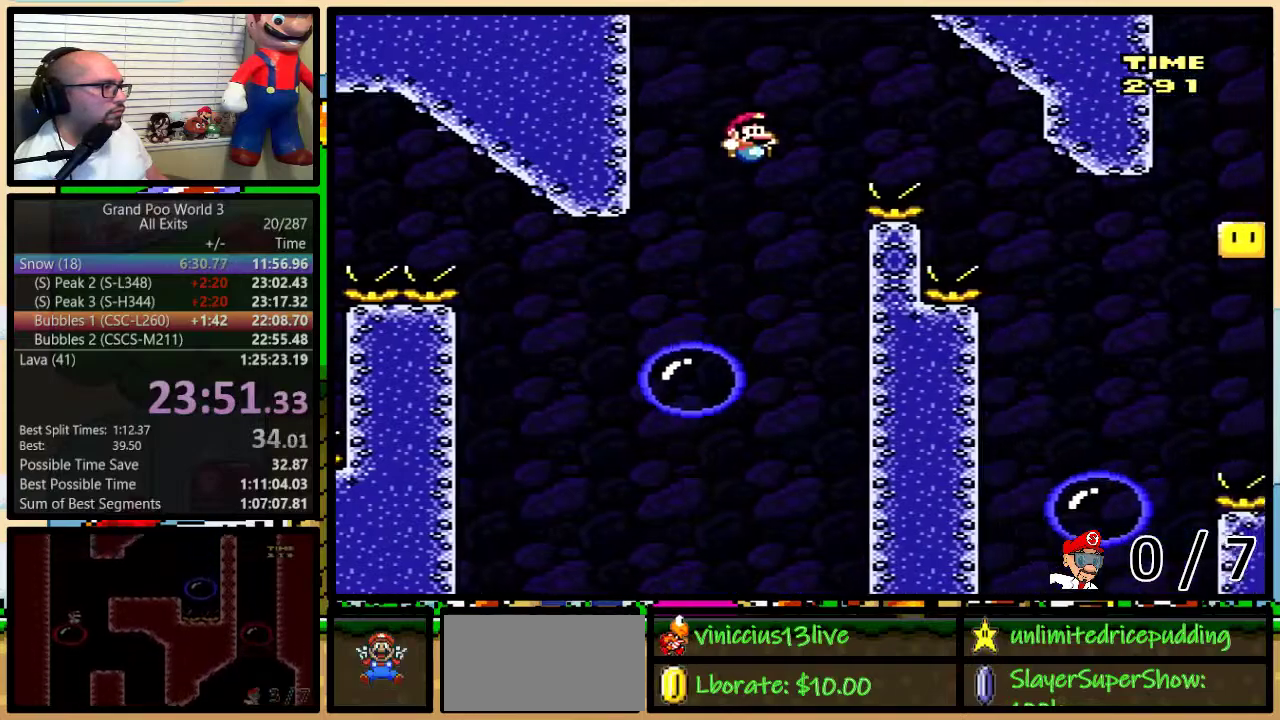
{"buttons": ["B", "Y", "DPAD_RIGHT"], "events": [[333, "DPAD_RIGHT", "up"], [350, "B", "up"], [417, "DPAD_RIGHT", "down"], [483, "B", "down"]]}
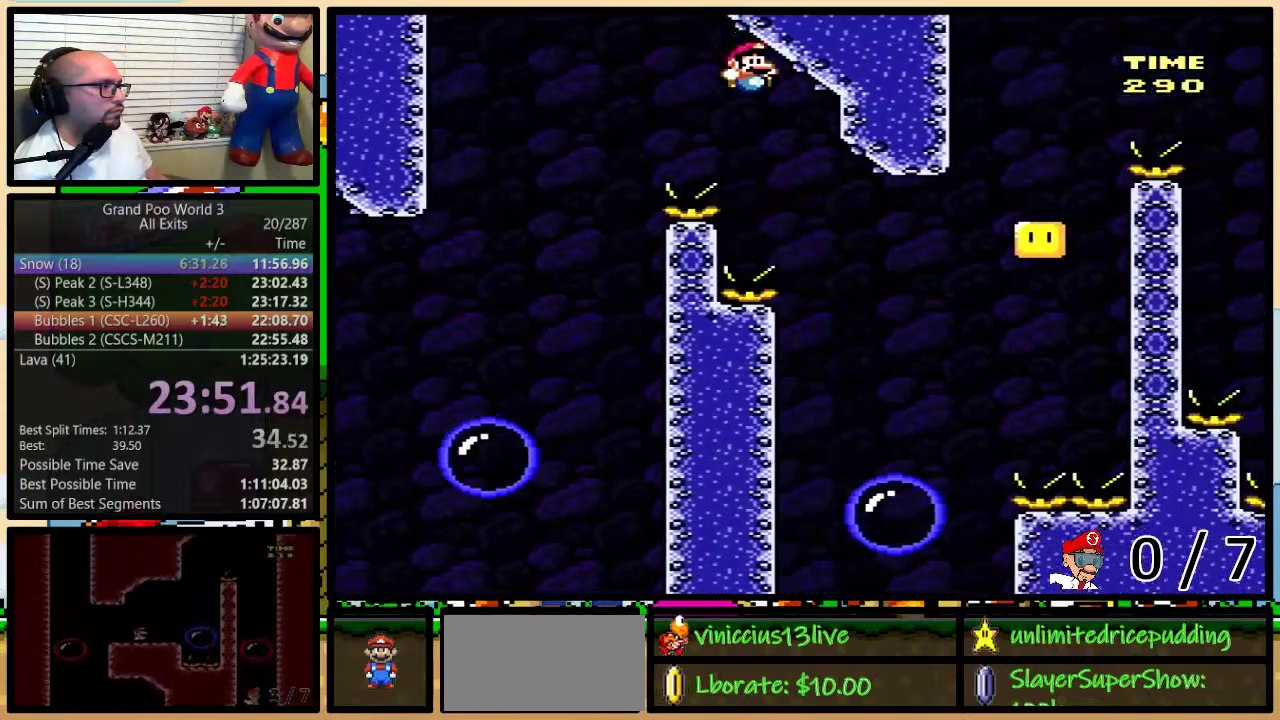
{"buttons": ["B", "Y", "DPAD_UP", "DPAD_RIGHT"], "events": [[33, "DPAD_RIGHT", "up"], [100, "B", "up"], [317, "DPAD_RIGHT", "down"], [350, "DPAD_UP", "down"], [417, "B", "down"]]}
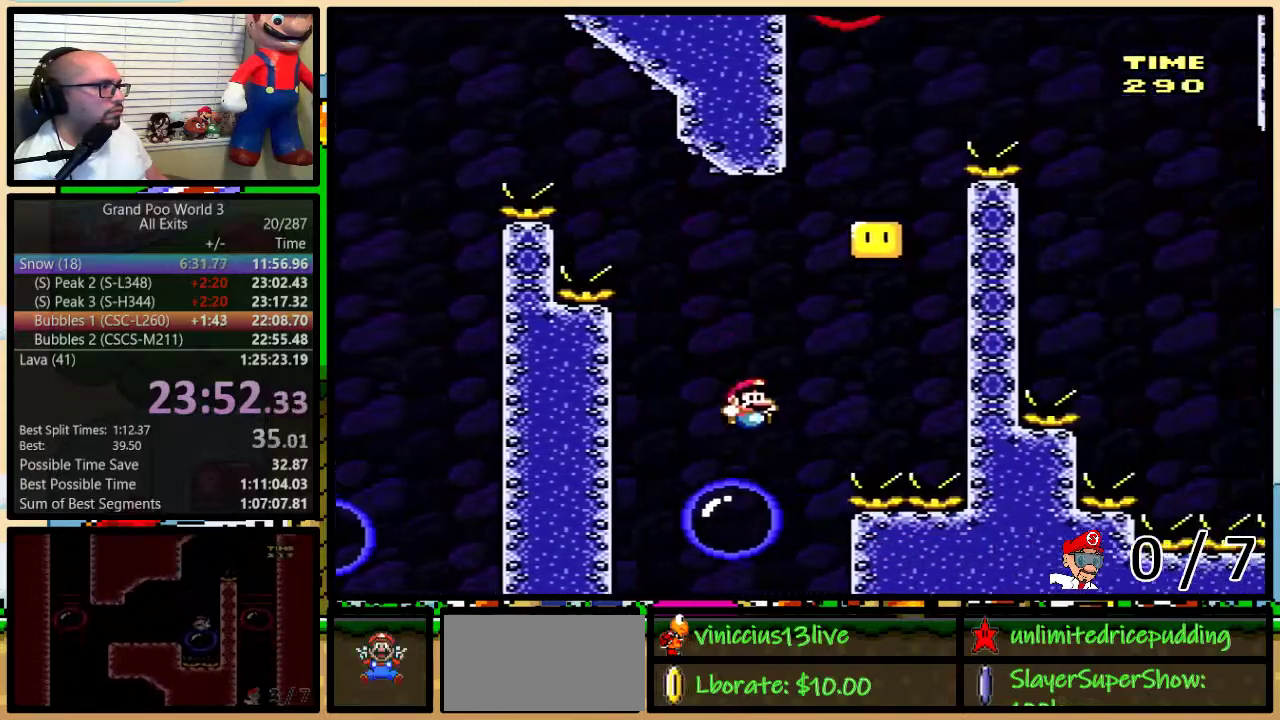
{"buttons": ["Y"], "events": [[100, "DPAD_UP", "up"], [167, "DPAD_RIGHT", "up"], [417, "B", "up"]]}
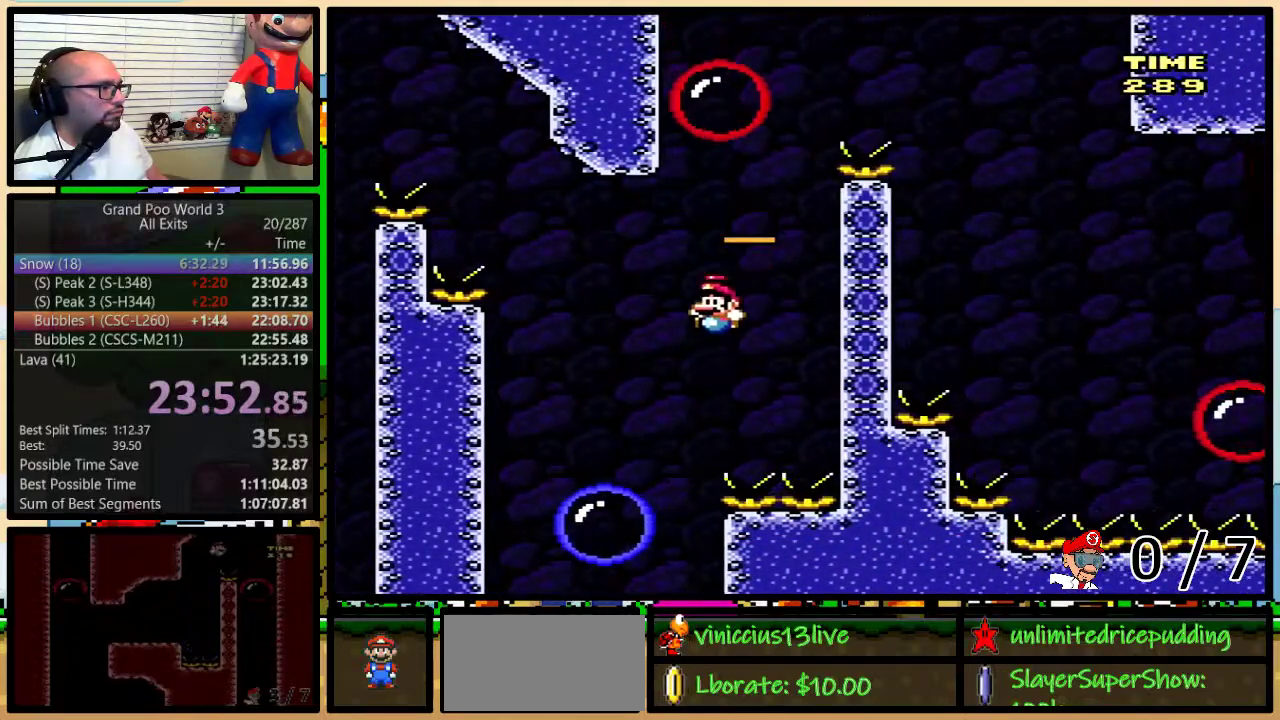
{"buttons": ["B", "Y", "DPAD_UP", "DPAD_RIGHT"], "events": [[133, "B", "down"], [167, "DPAD_UP", "down"], [200, "DPAD_RIGHT", "down"], [200, "DPAD_UP", "up"], [383, "DPAD_RIGHT", "up"], [467, "DPAD_RIGHT", "down"], [500, "DPAD_UP", "down"]]}
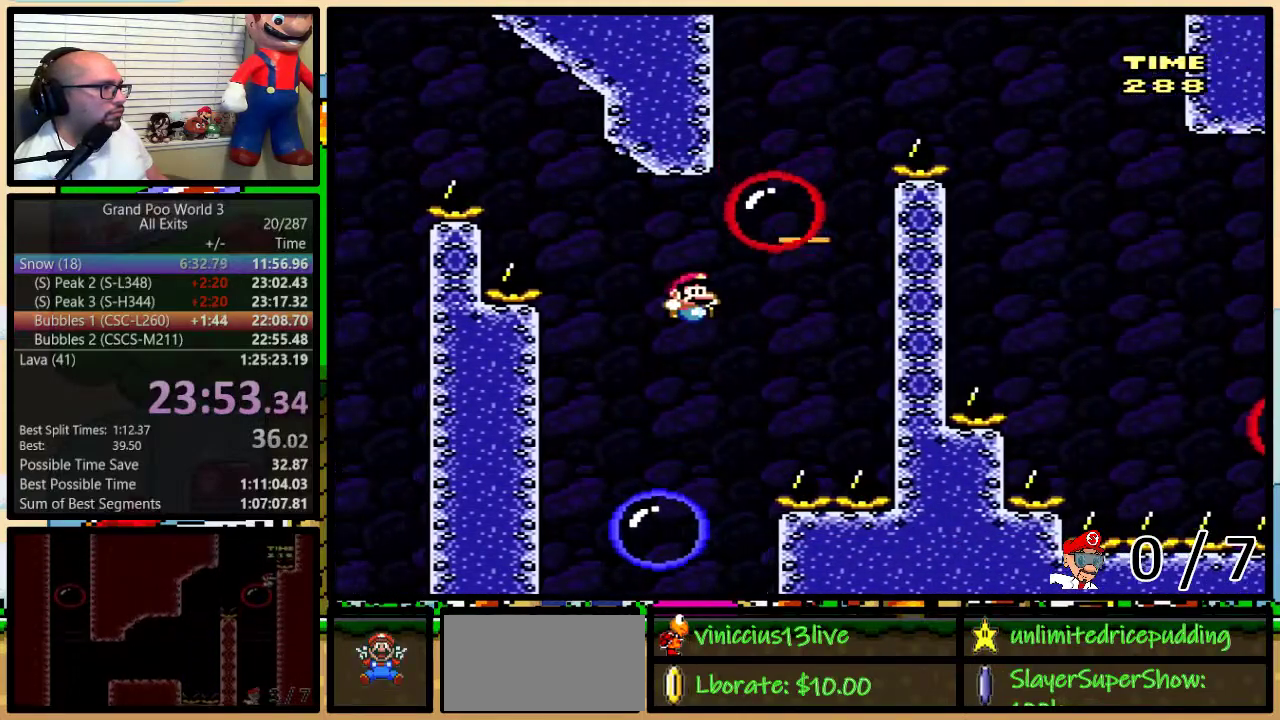
{"buttons": ["B", "Y", "DPAD_UP", "DPAD_RIGHT"], "events": [[33, "DPAD_UP", "up"], [100, "DPAD_RIGHT", "up"], [167, "B", "up"], [200, "DPAD_RIGHT", "down"], [217, "DPAD_UP", "down"], [283, "B", "down"]]}
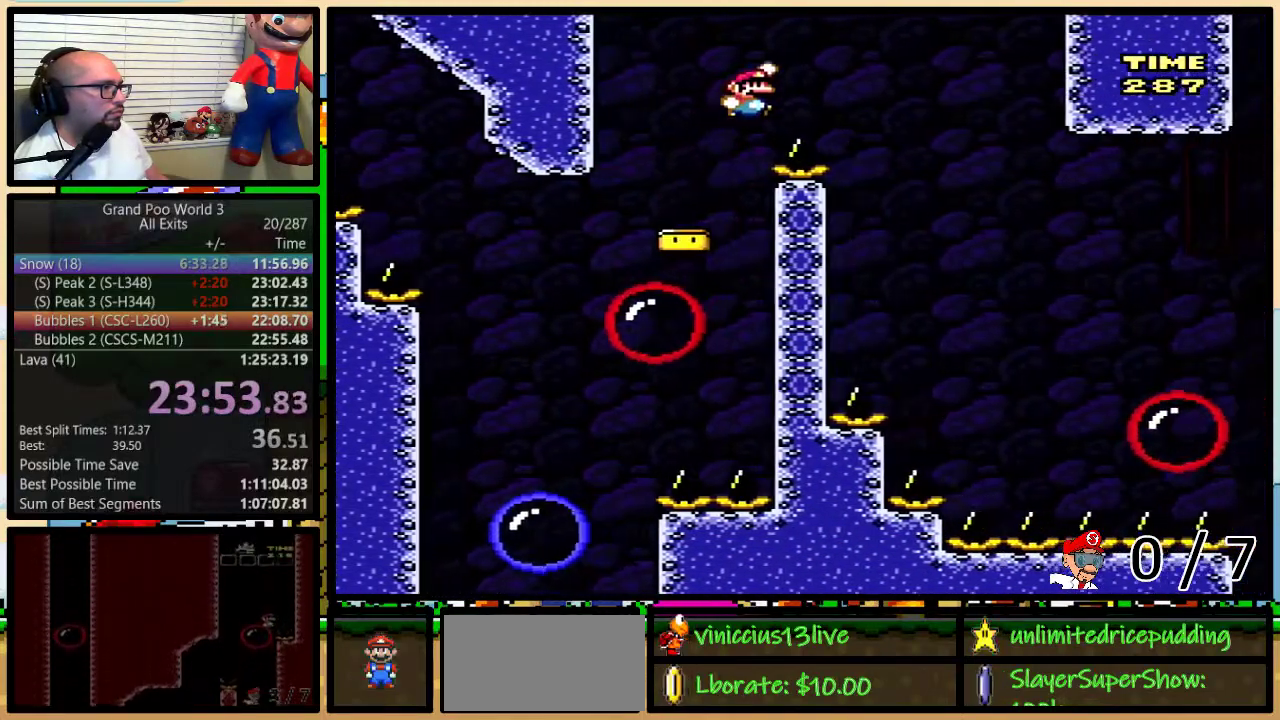
{"buttons": ["B", "Y", "DPAD_UP", "DPAD_RIGHT"], "events": [[100, "B", "up"], [383, "B", "down"]]}
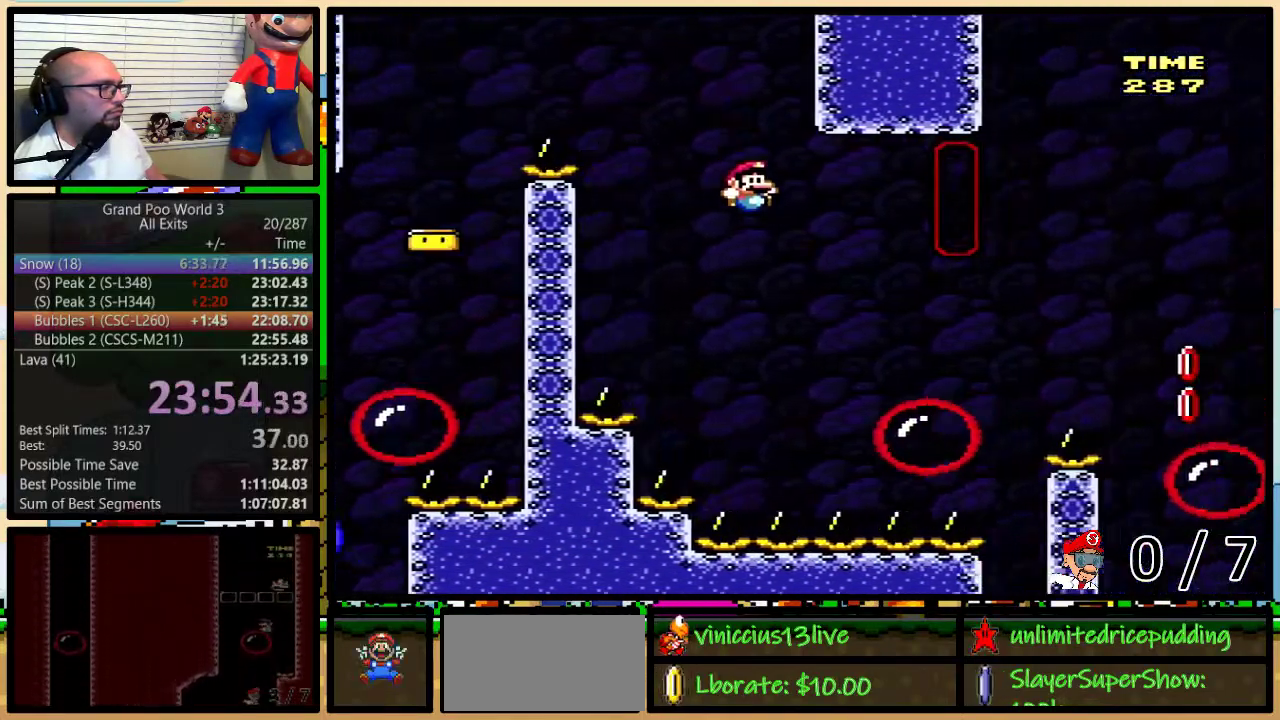
{"buttons": ["Y", "DPAD_UP", "DPAD_RIGHT"], "events": [[167, "B", "up"]]}
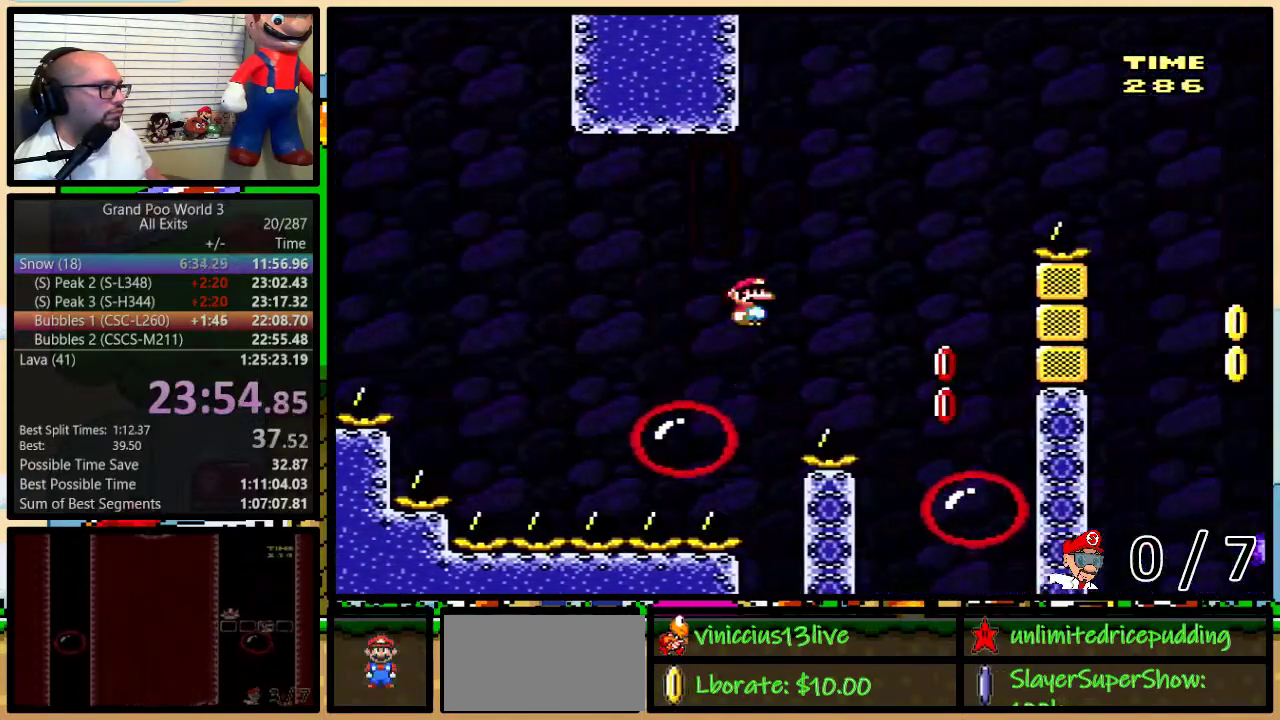
{"buttons": ["Y"], "events": [[133, "A", "down"], [283, "DPAD_UP", "up"], [317, "A", "up"], [350, "DPAD_RIGHT", "up"]]}
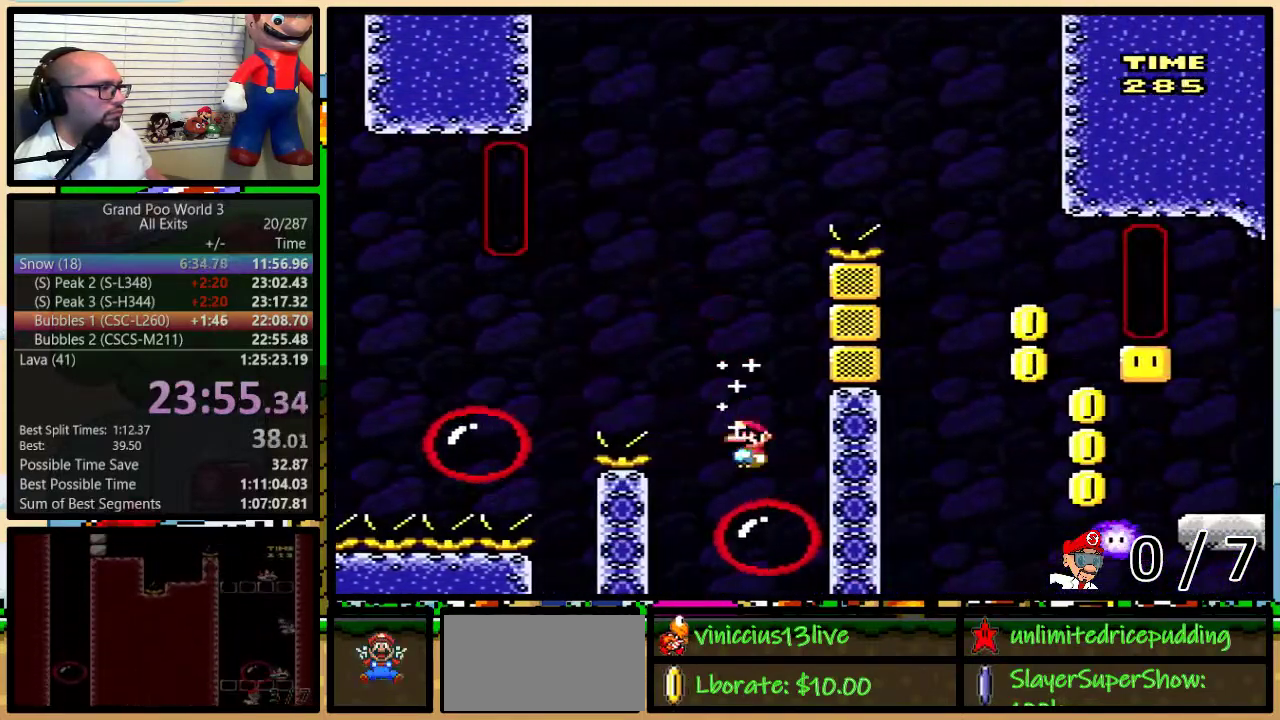
{"buttons": ["B", "Y"], "events": [[100, "B", "down"], [383, "B", "up"], [450, "B", "down"]]}
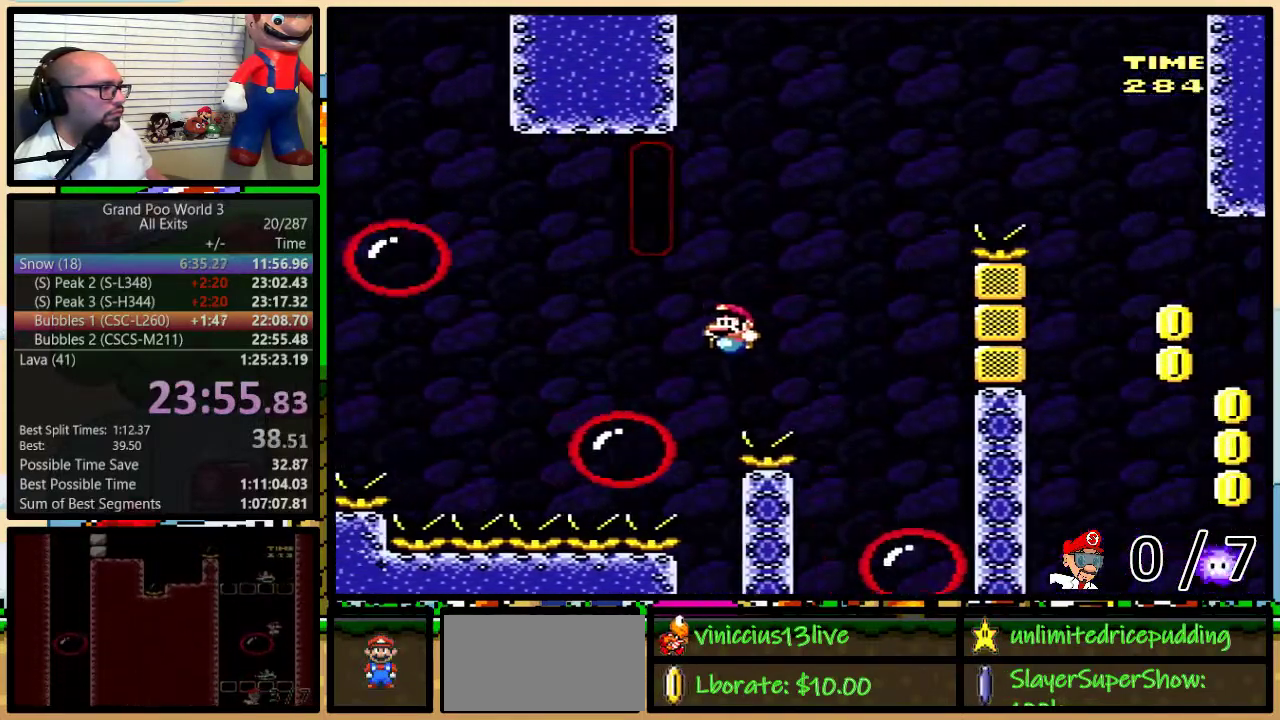
{"buttons": ["Y"], "events": [[67, "DPAD_RIGHT", "down"], [133, "B", "up"], [267, "DPAD_RIGHT", "up"]]}
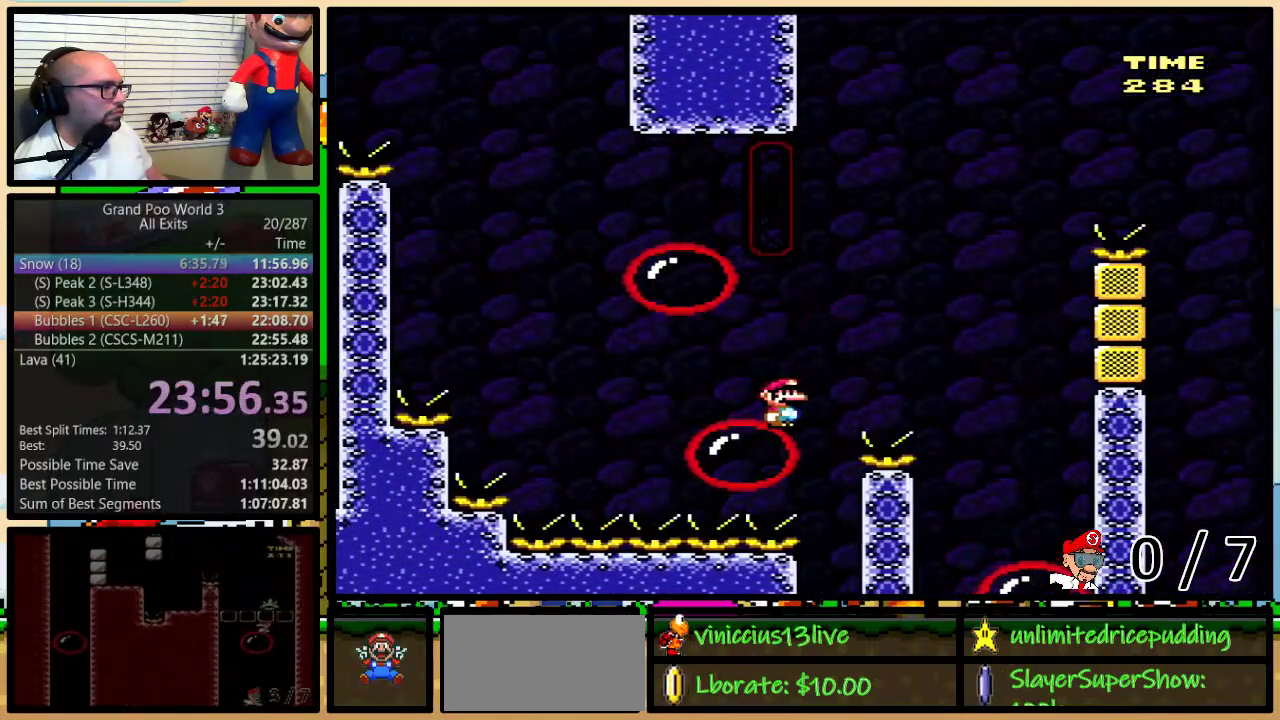
{"buttons": ["Y", "DPAD_UP", "DPAD_RIGHT"], "events": [[33, "DPAD_RIGHT", "down"], [67, "DPAD_UP", "down"], [133, "B", "down"], [250, "DPAD_UP", "up"], [283, "DPAD_RIGHT", "up"], [450, "B", "up"], [483, "DPAD_RIGHT", "down"], [500, "DPAD_UP", "down"]]}
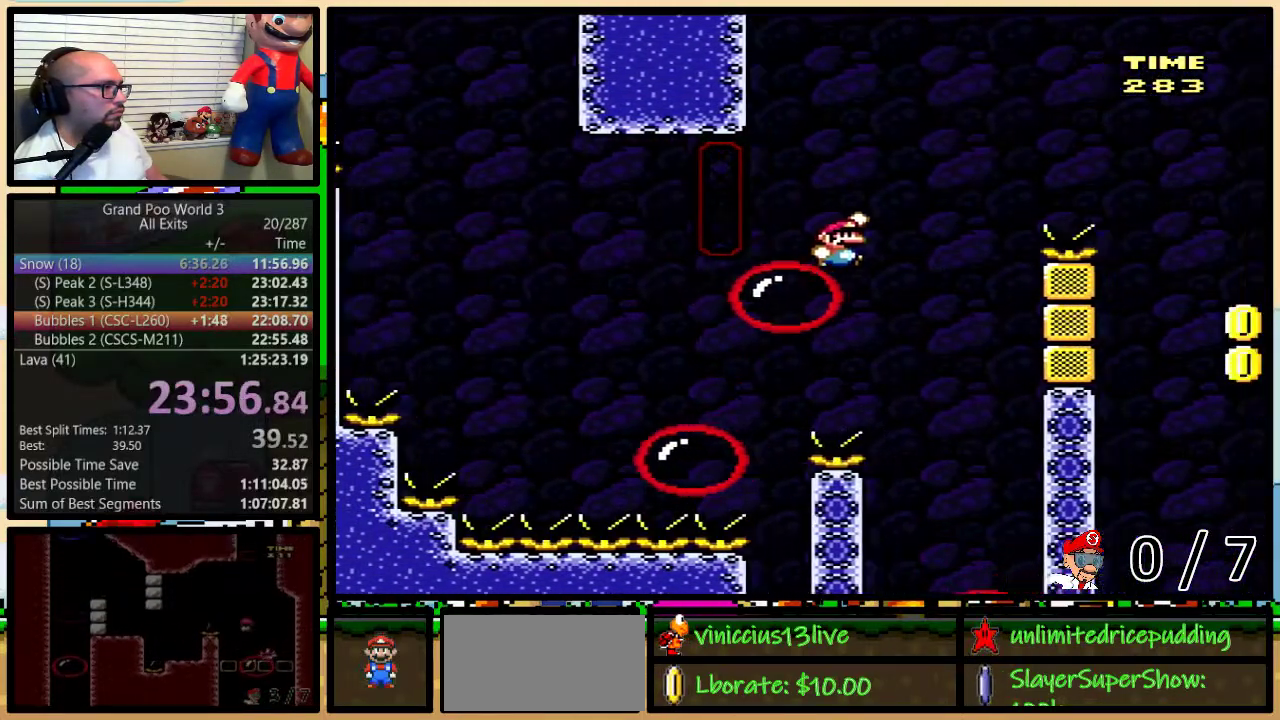
{"buttons": ["Y", "DPAD_RIGHT"], "events": [[33, "A", "down"], [200, "A", "up"], [300, "A", "down"], [300, "DPAD_UP", "up"], [383, "A", "up"]]}
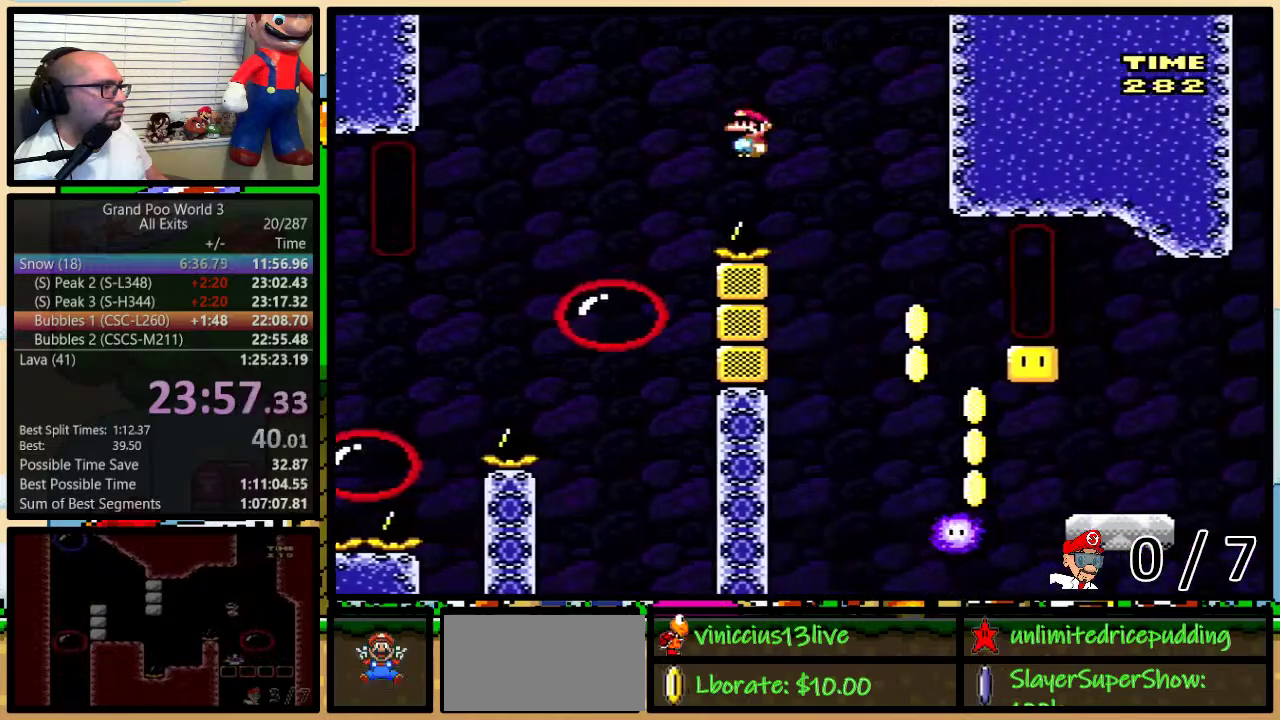
{"buttons": ["B", "Y"], "events": [[417, "DPAD_RIGHT", "up"], [483, "B", "down"]]}
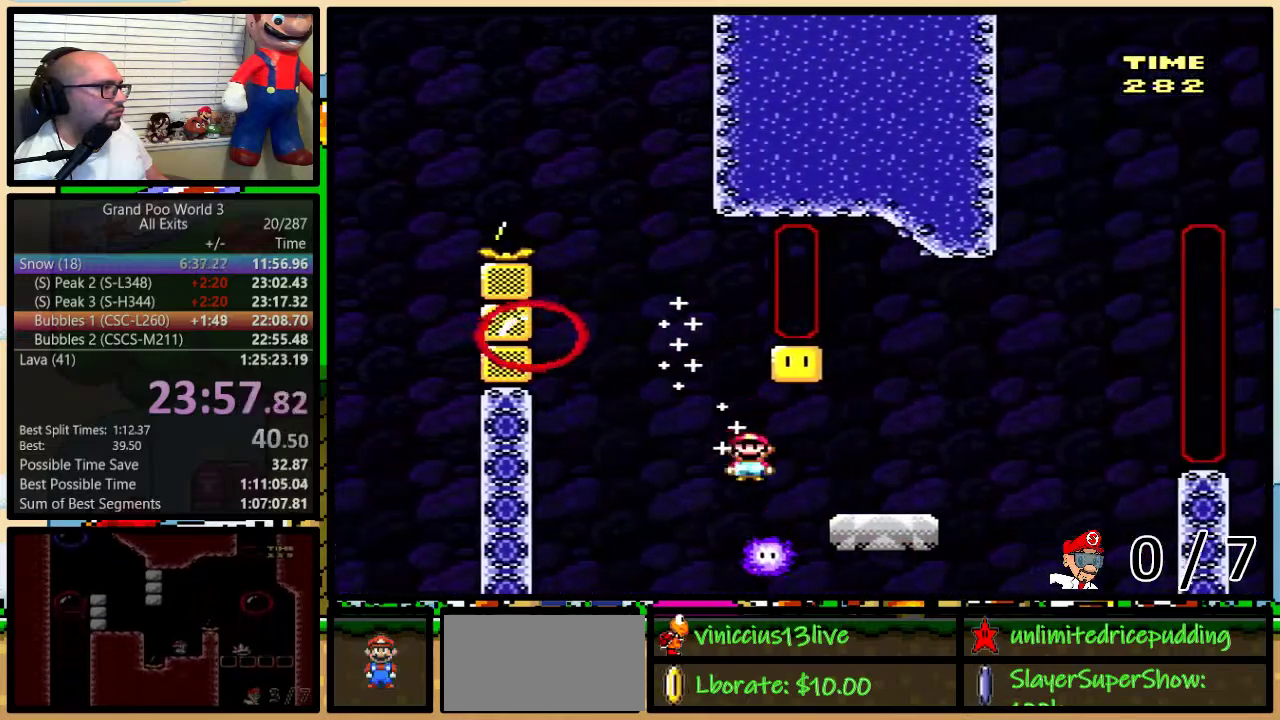
{"buttons": ["Y", "DPAD_UP", "DPAD_RIGHT"], "events": [[17, "DPAD_UP", "down"], [33, "DPAD_RIGHT", "down"], [67, "DPAD_UP", "up"], [133, "DPAD_UP", "down"], [450, "B", "up"]]}
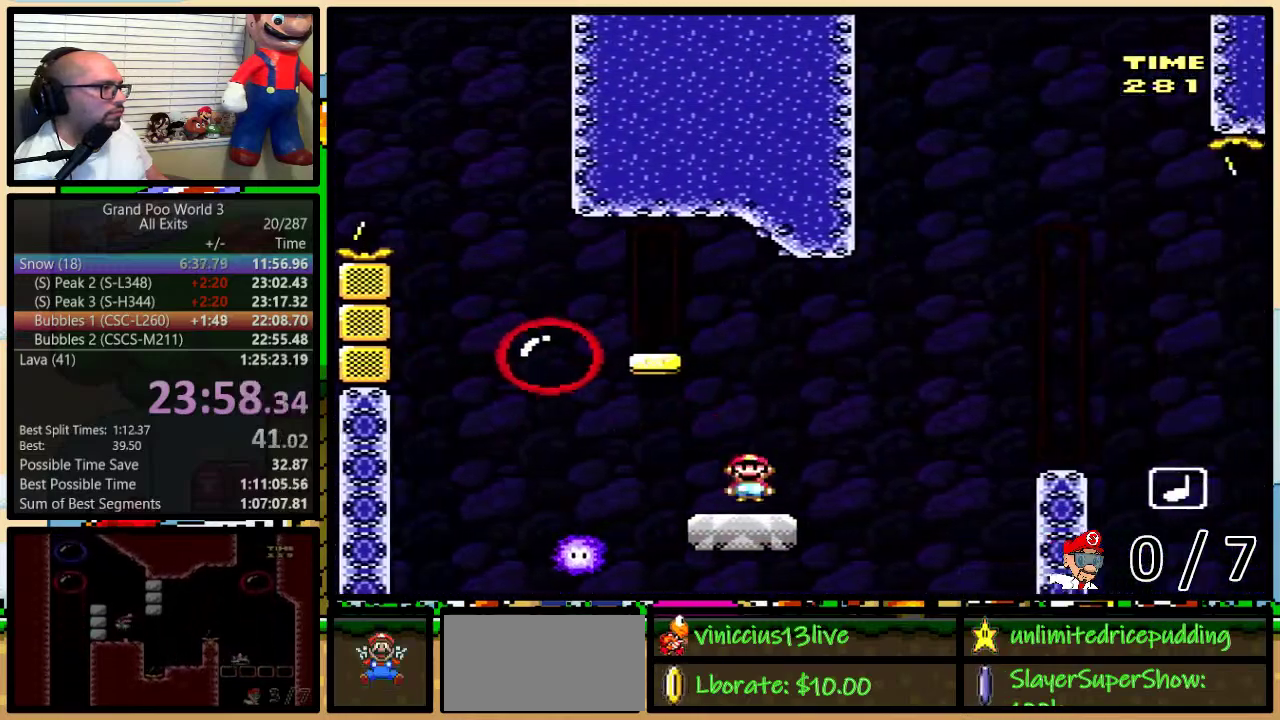
{"buttons": ["Y"], "events": [[83, "B", "down"], [100, "DPAD_UP", "up"], [167, "DPAD_RIGHT", "up"], [417, "B", "up"]]}
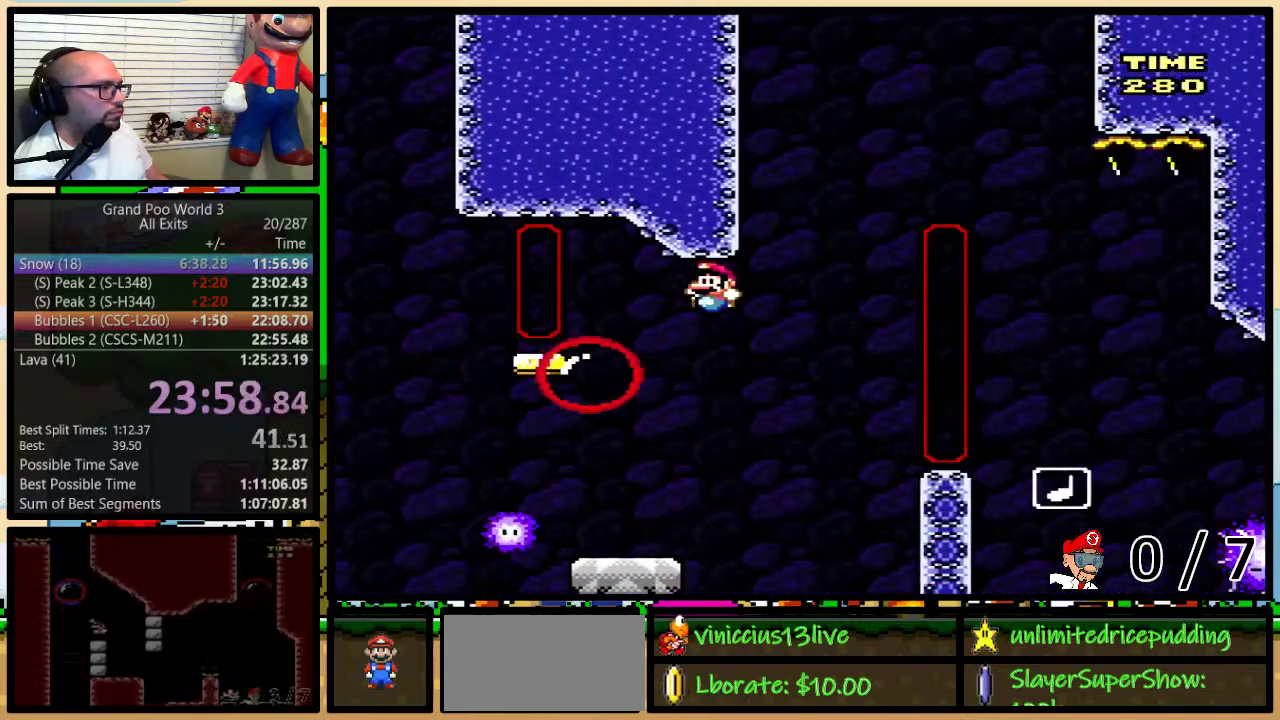
{"buttons": ["Y", "DPAD_UP", "DPAD_RIGHT"], "events": [[83, "DPAD_UP", "down"], [150, "A", "down"], [150, "DPAD_RIGHT", "down"], [150, "DPAD_UP", "up"], [283, "DPAD_UP", "down"], [317, "A", "up"]]}
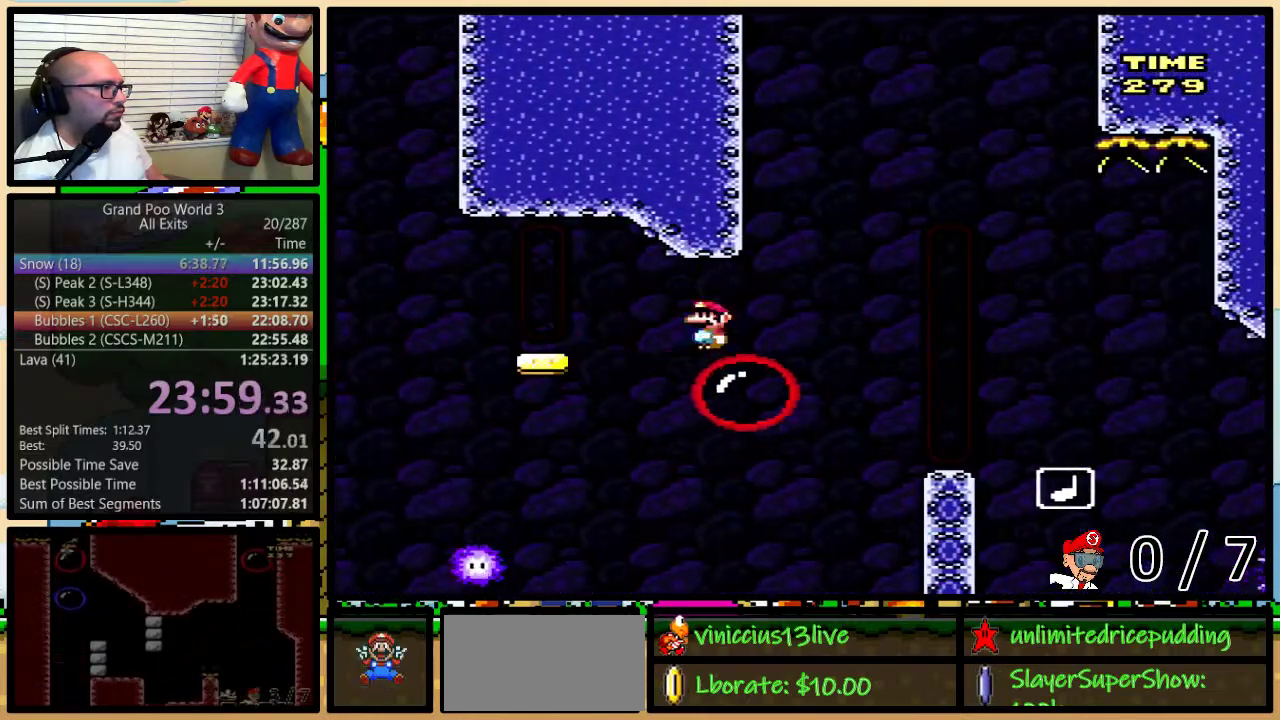
{"buttons": ["A", "Y", "DPAD_UP", "DPAD_RIGHT"], "events": [[17, "A", "down"], [67, "DPAD_UP", "up"], [100, "DPAD_RIGHT", "up"], [167, "DPAD_RIGHT", "down"], [167, "DPAD_UP", "down"]]}
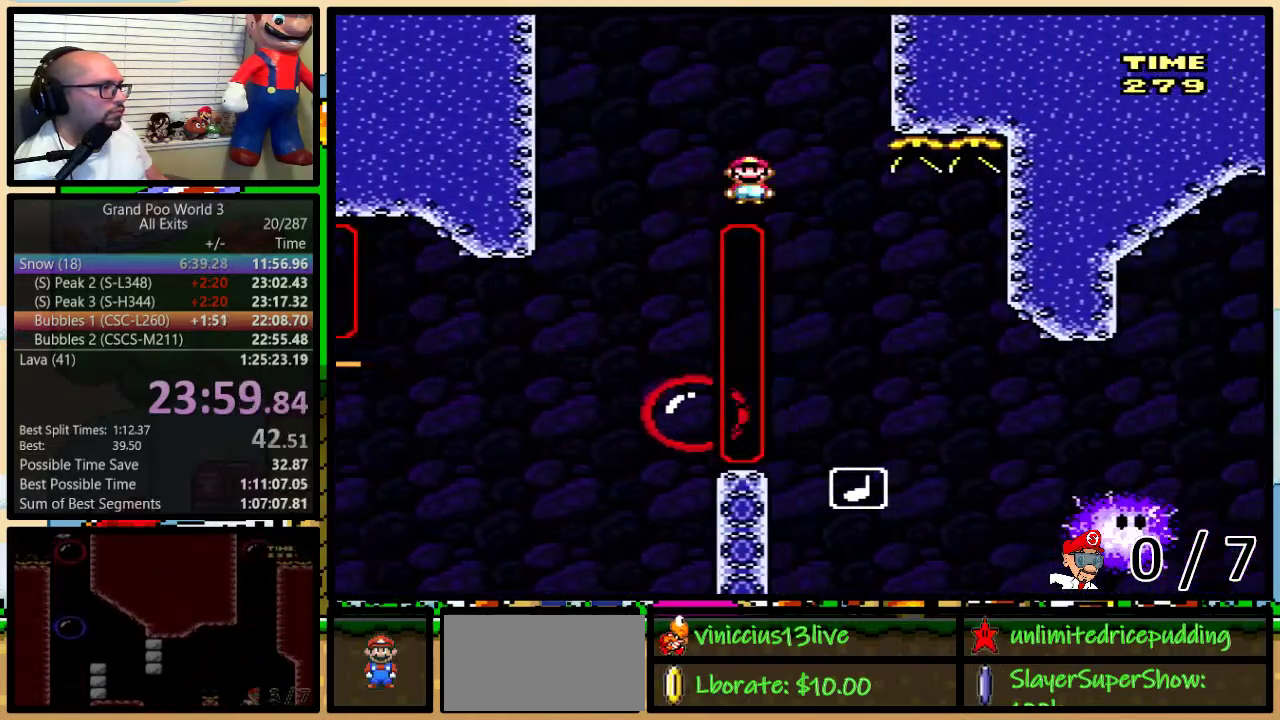
{"buttons": ["A", "Y", "DPAD_UP", "DPAD_RIGHT"], "events": []}
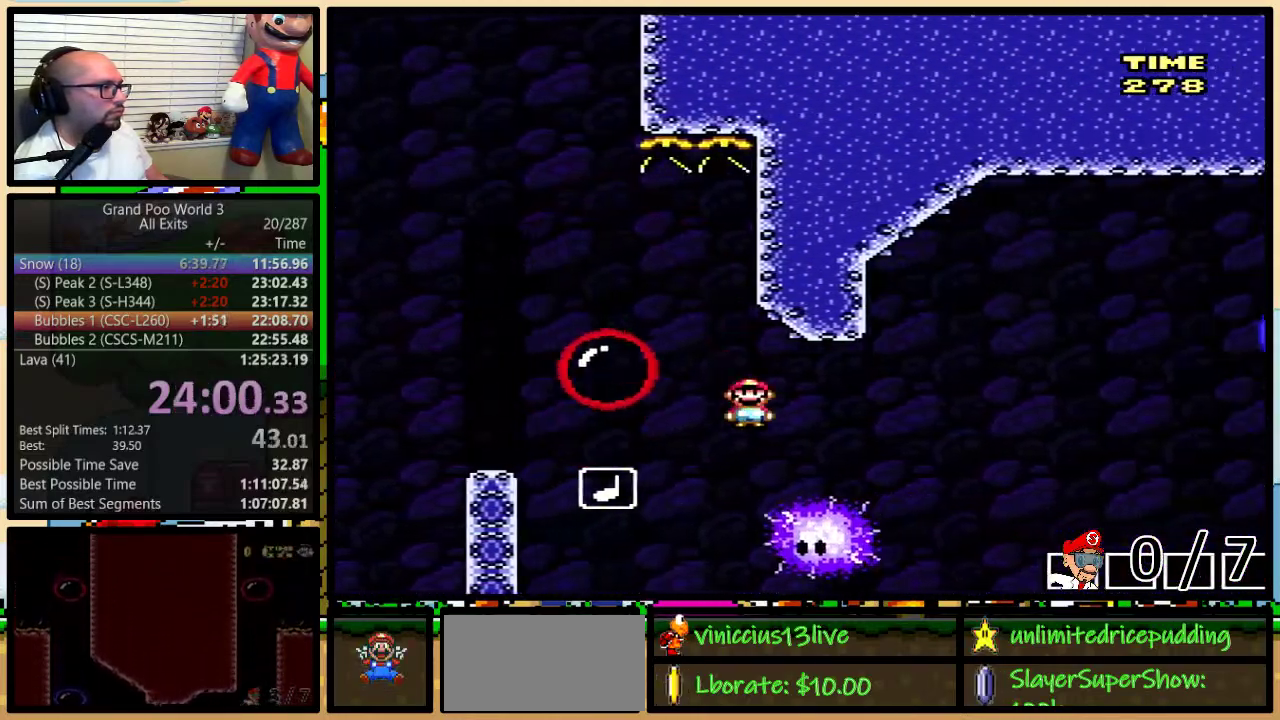
{"buttons": ["A", "Y", "DPAD_RIGHT"], "events": [[367, "DPAD_UP", "up"]]}
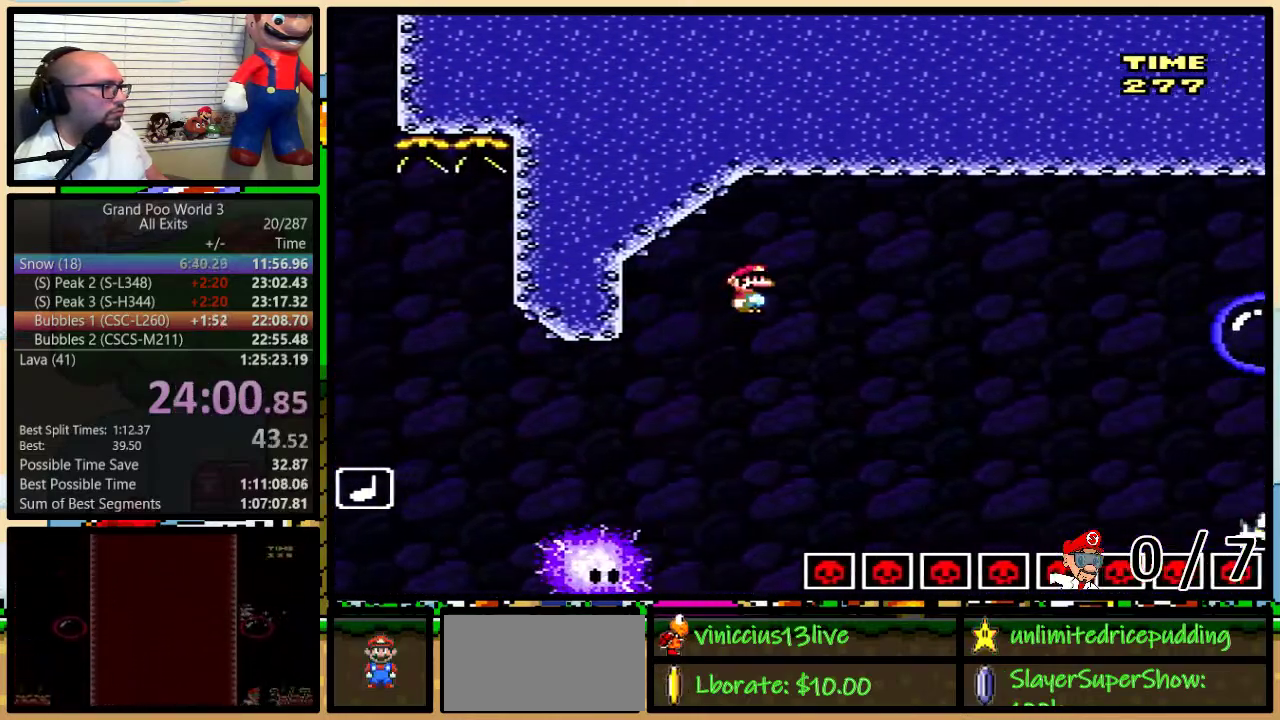
{"buttons": ["B", "Y", "DPAD_UP", "DPAD_RIGHT"], "events": [[133, "A", "up"], [167, "DPAD_UP", "down"], [317, "B", "down"]]}
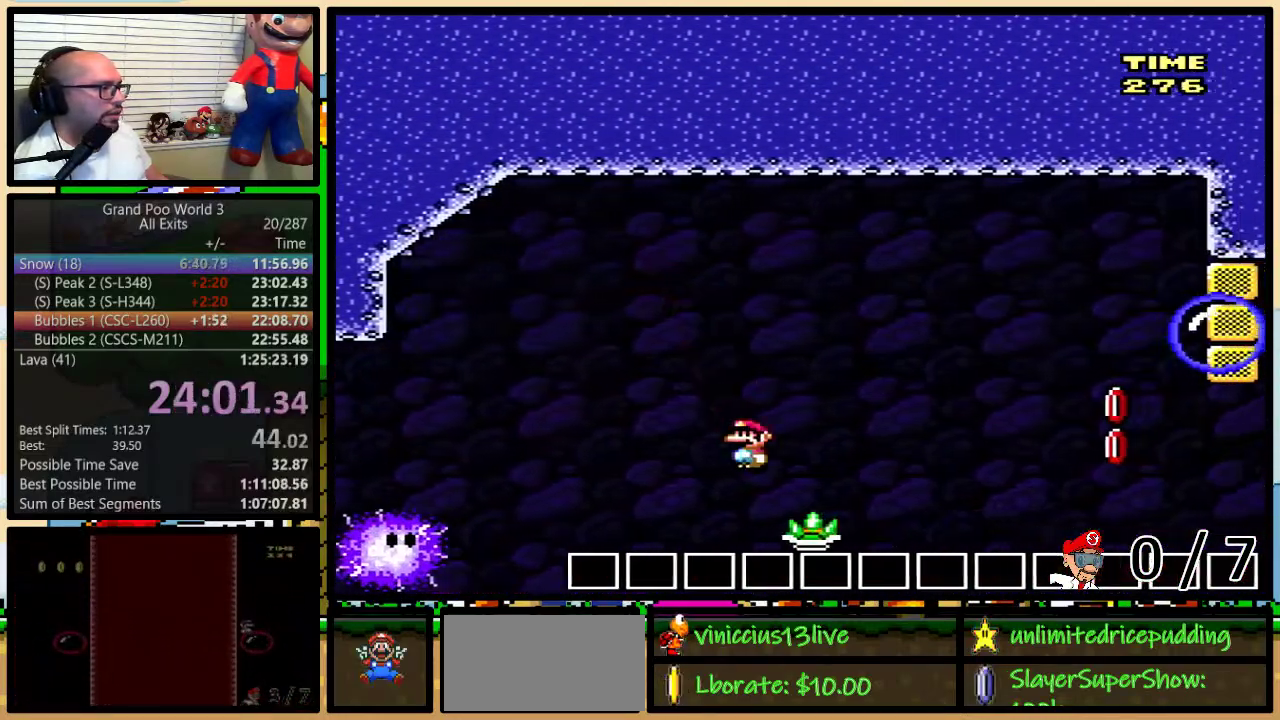
{"buttons": ["B", "Y"], "events": [[483, "DPAD_RIGHT", "up"], [500, "DPAD_UP", "up"]]}